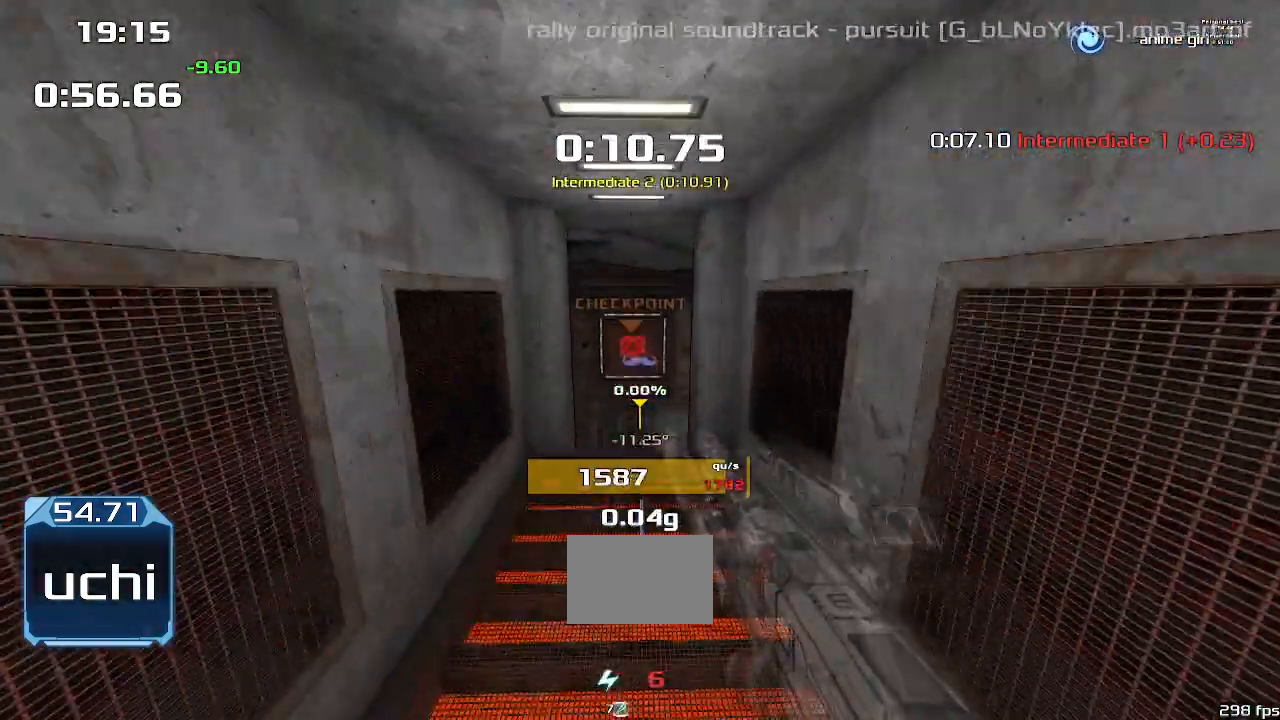
Gameplay with keyboard; each line is a JSON object with the keys held at the frame after it. "events" lists presses ("down") and releases ("up") of "down", "downshift", "left", "right", "up" and "upshift" between this image and that frame as [ms after this image, input, new state], when the widget could be followed in between. No other keys are recorded. Mouse input is not recorded. Key names are as the overlay labels them; some are game actions (e.g. jump) rather than physical keys.
{"keys": ["right"], "events": [[200, "up", "up"], [367, "right", "down"]]}
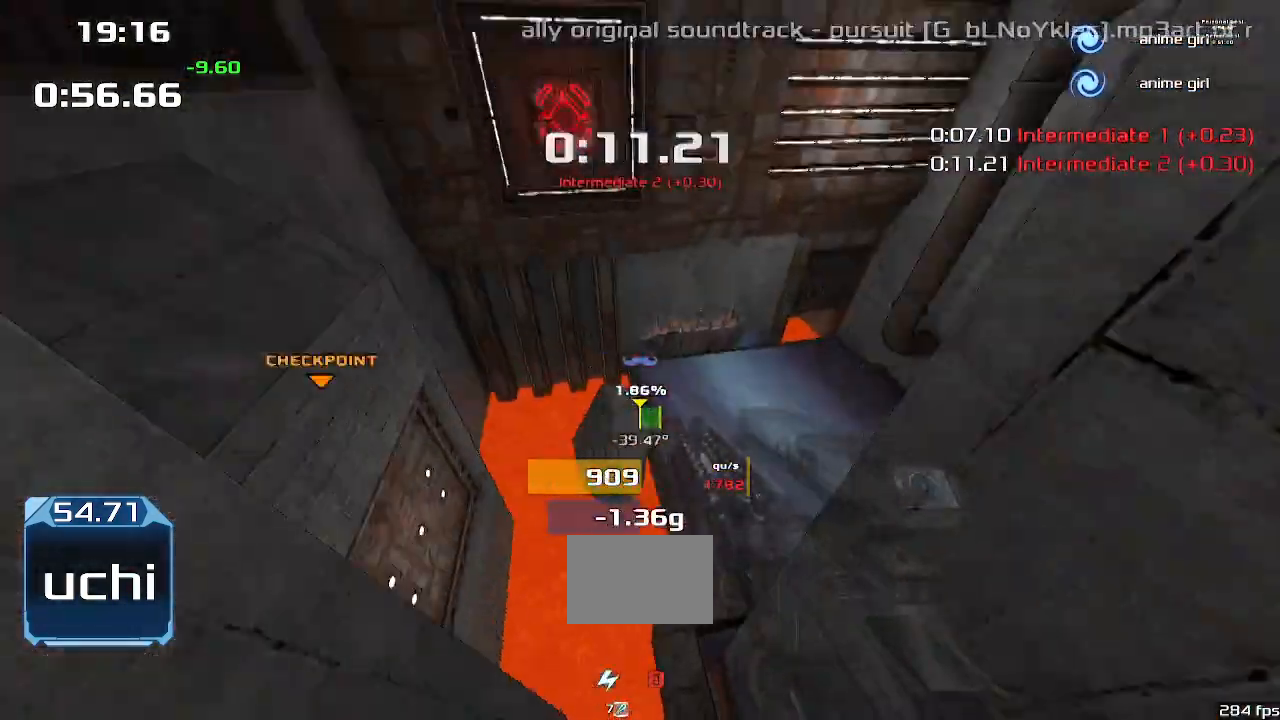
{"keys": ["right"], "events": []}
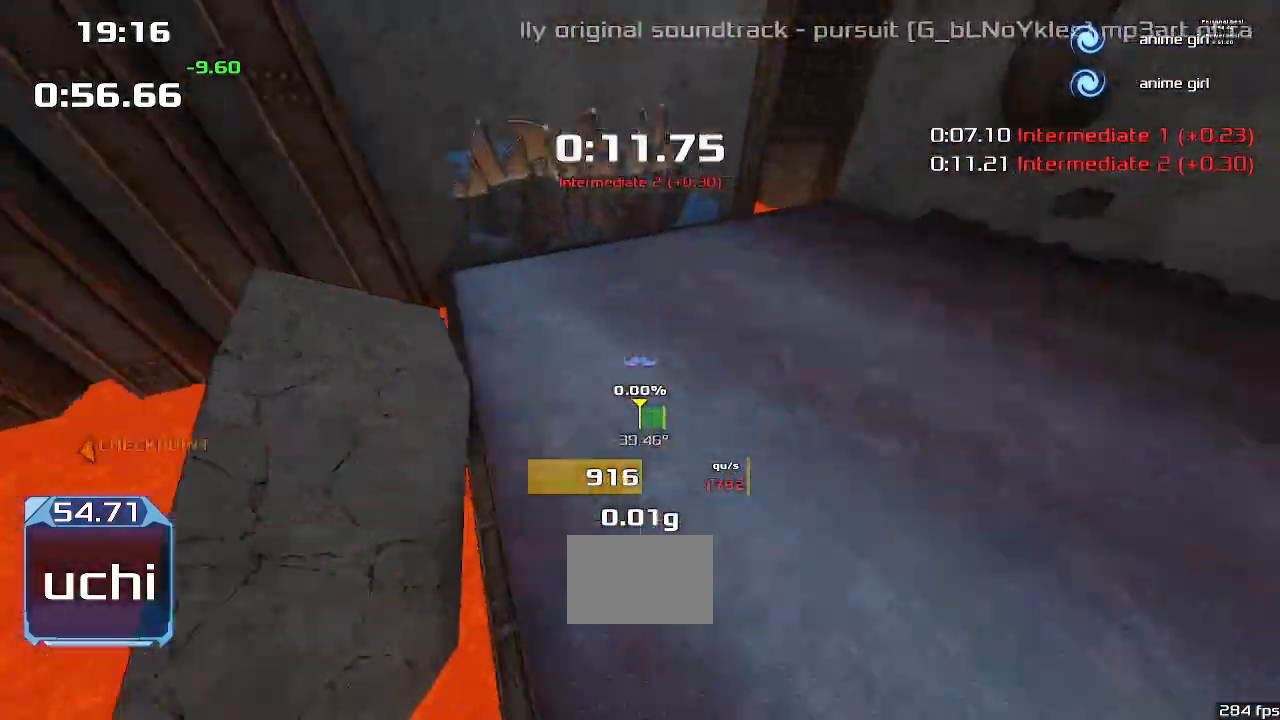
{"keys": ["left"], "events": [[333, "right", "up"], [400, "left", "down"]]}
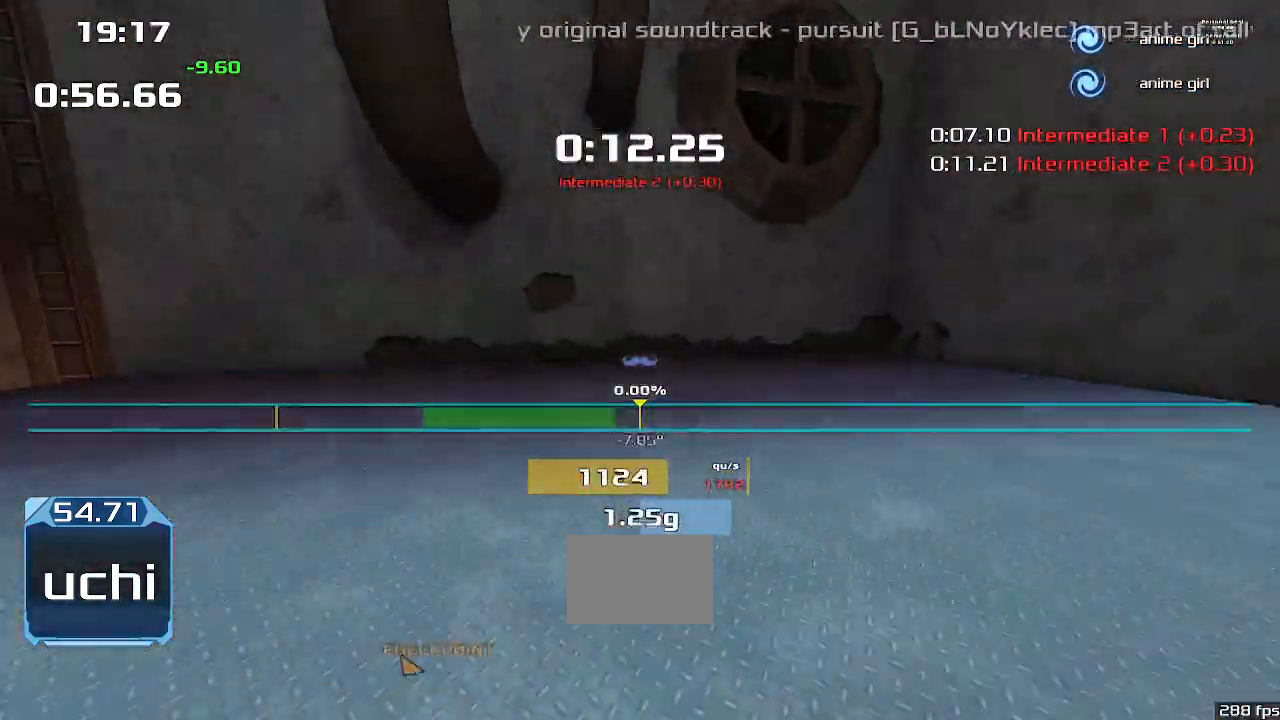
{"keys": ["up", "upshift"], "events": [[467, "left", "up"], [467, "up", "down"], [467, "upshift", "down"]]}